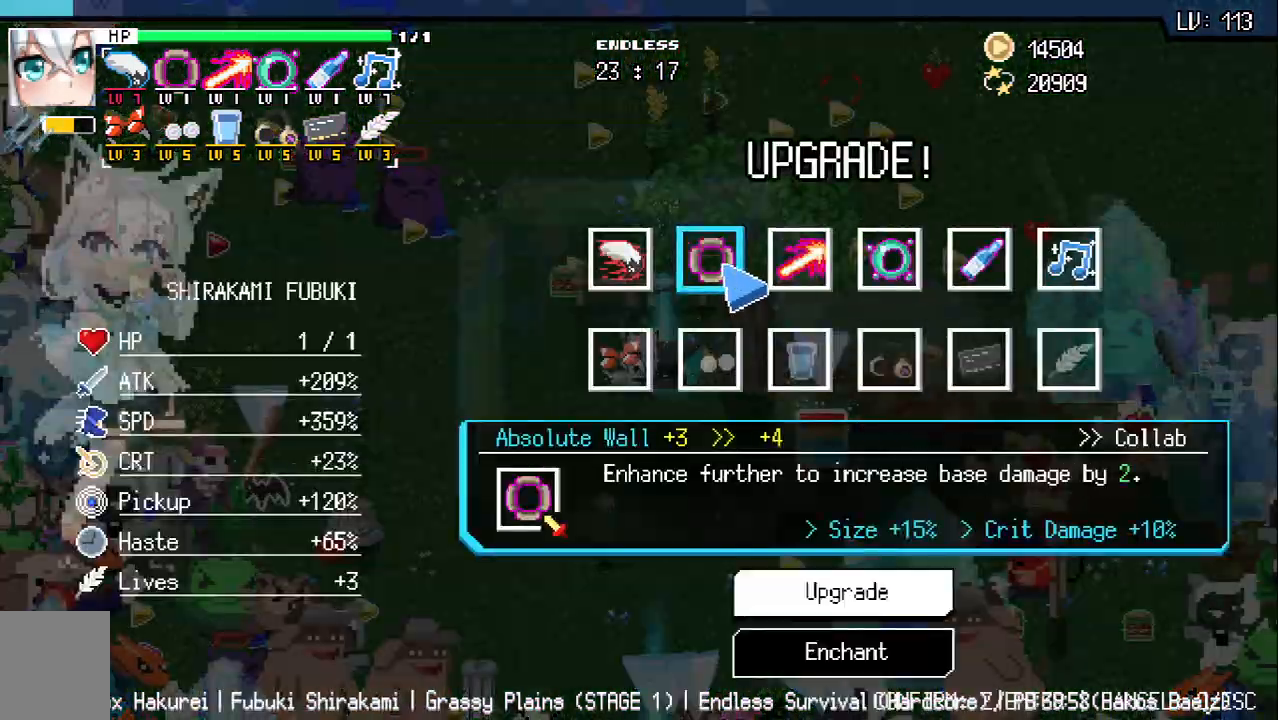
Gameplay with keyboard; each line is a JSON object with the keys held at the frame after it. "events" lists presses ("down") and releases ("up") of "a", "d", "q", "s", "w" and "z" between this image and that frame as [ms after this image, input, new state], when the widget could be followed in between. No other keys are recorded. Mouse input is not recorded.
{"keys": [], "events": [[17, "z", "down"], [83, "z", "up"], [183, "z", "down"], [250, "z", "up"], [350, "z", "down"], [417, "z", "up"]]}
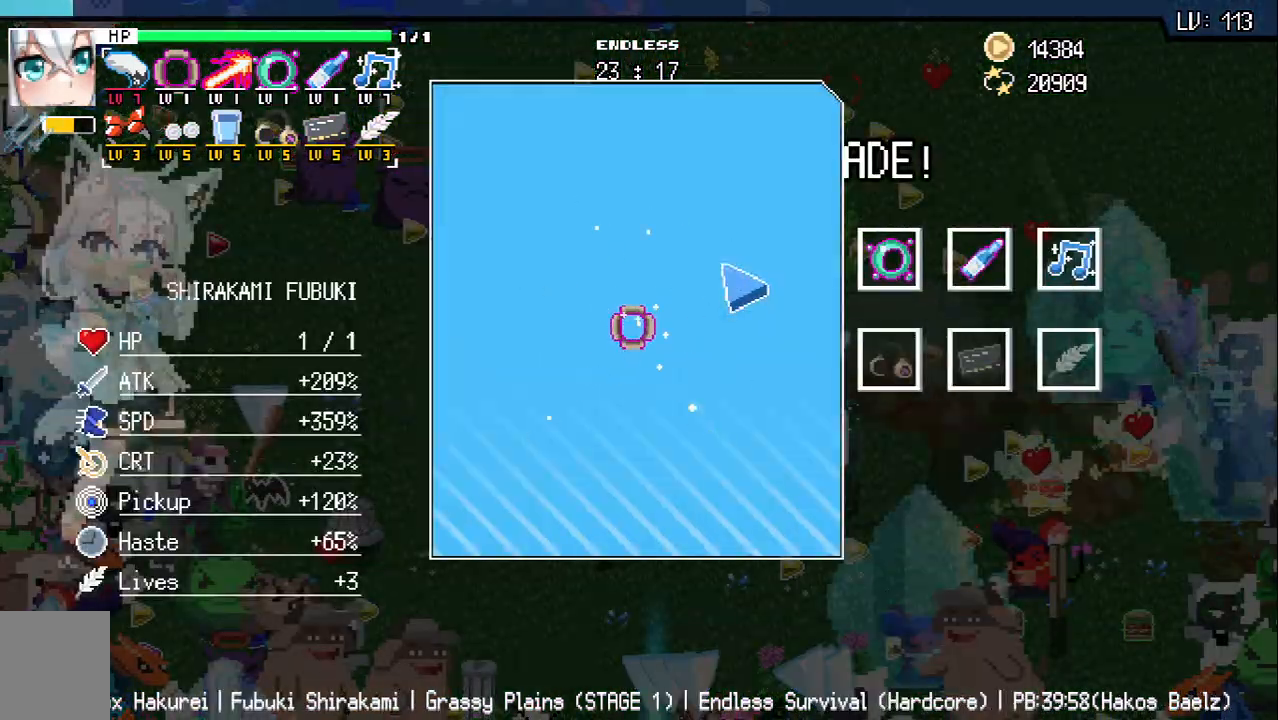
{"keys": [], "events": [[17, "z", "down"], [83, "z", "up"], [183, "z", "down"], [267, "z", "up"], [367, "z", "down"], [433, "z", "up"]]}
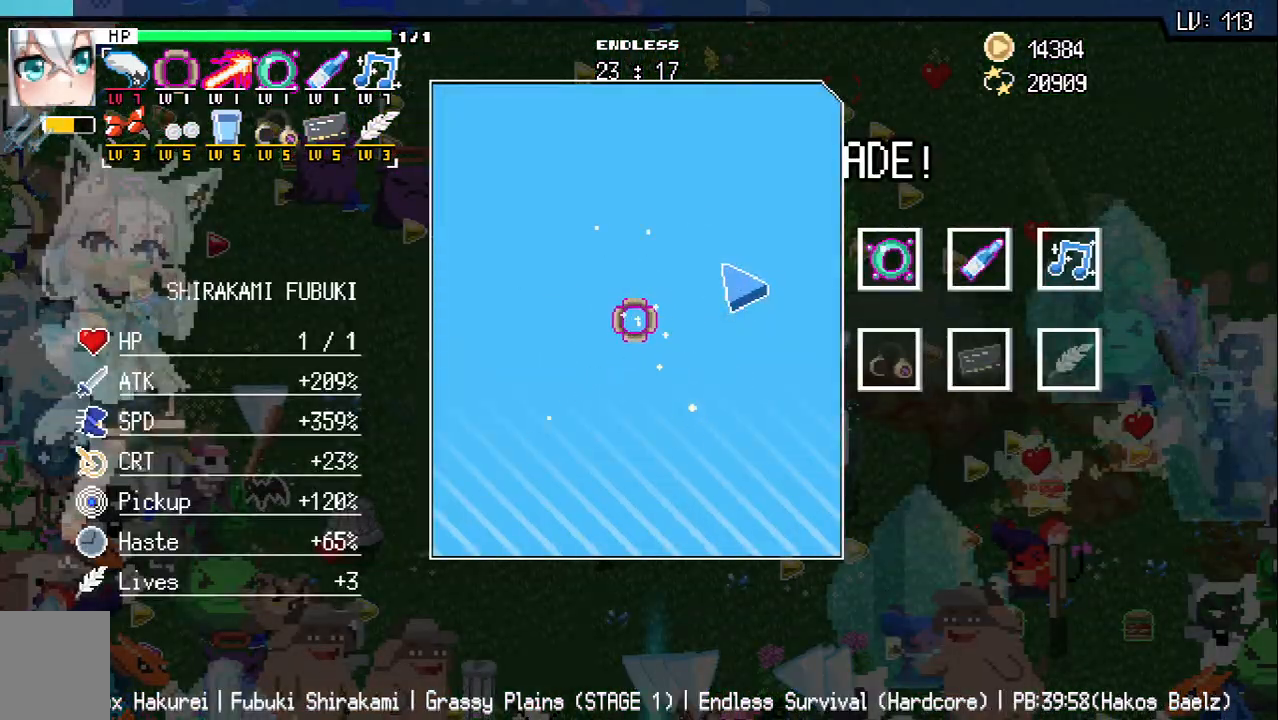
{"keys": [], "events": [[33, "z", "down"], [133, "z", "up"]]}
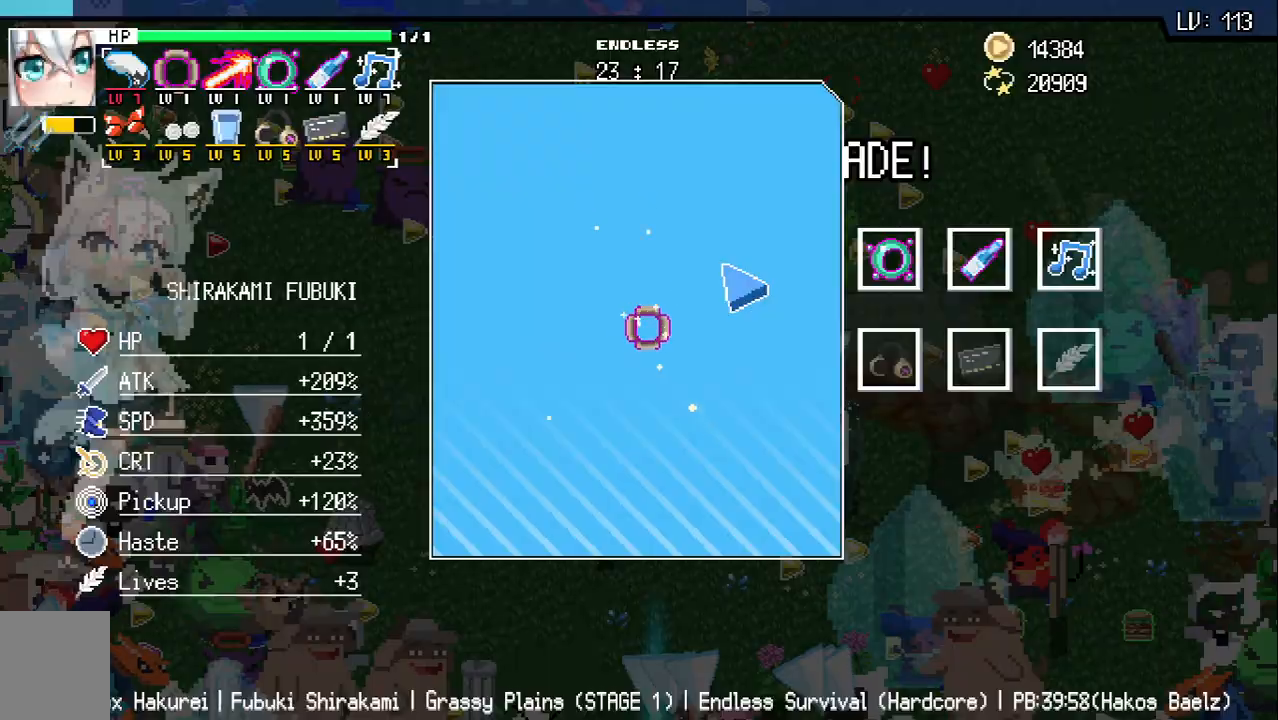
{"keys": ["a", "s"]}
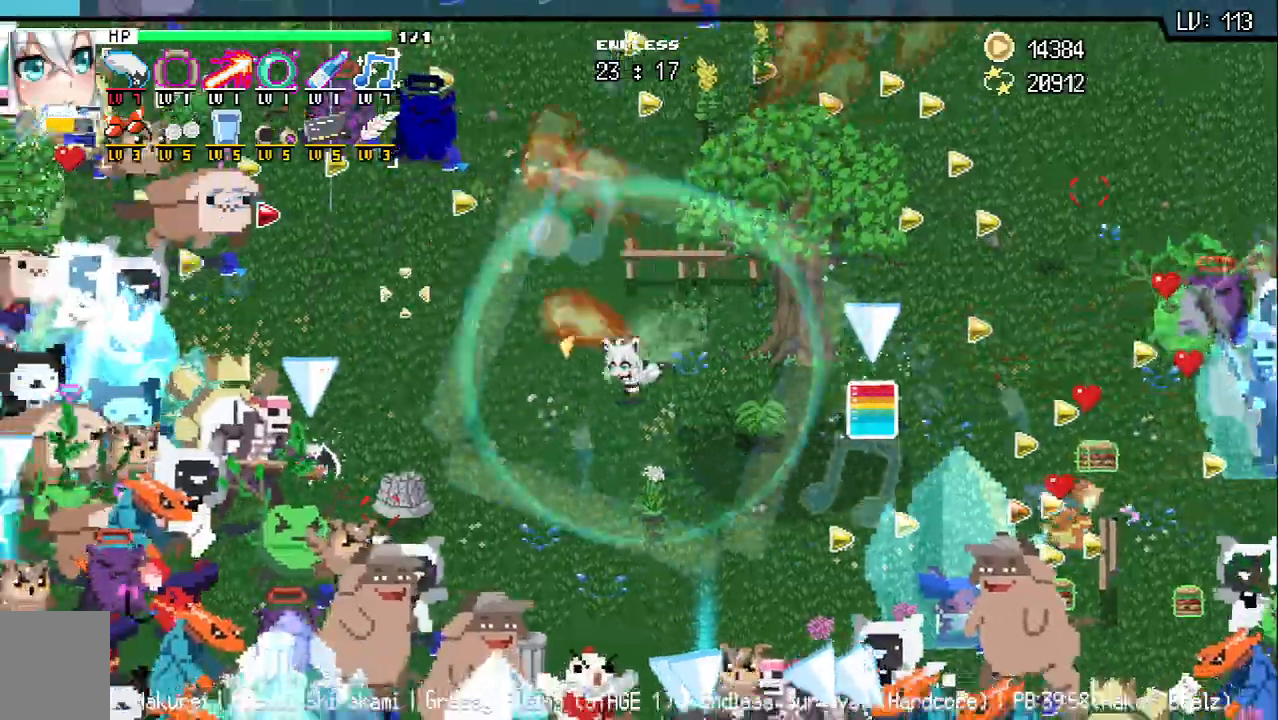
{"keys": ["d"], "events": [[67, "w", "down"], [167, "s", "up"], [167, "w", "up"], [217, "a", "up"], [367, "d", "down"]]}
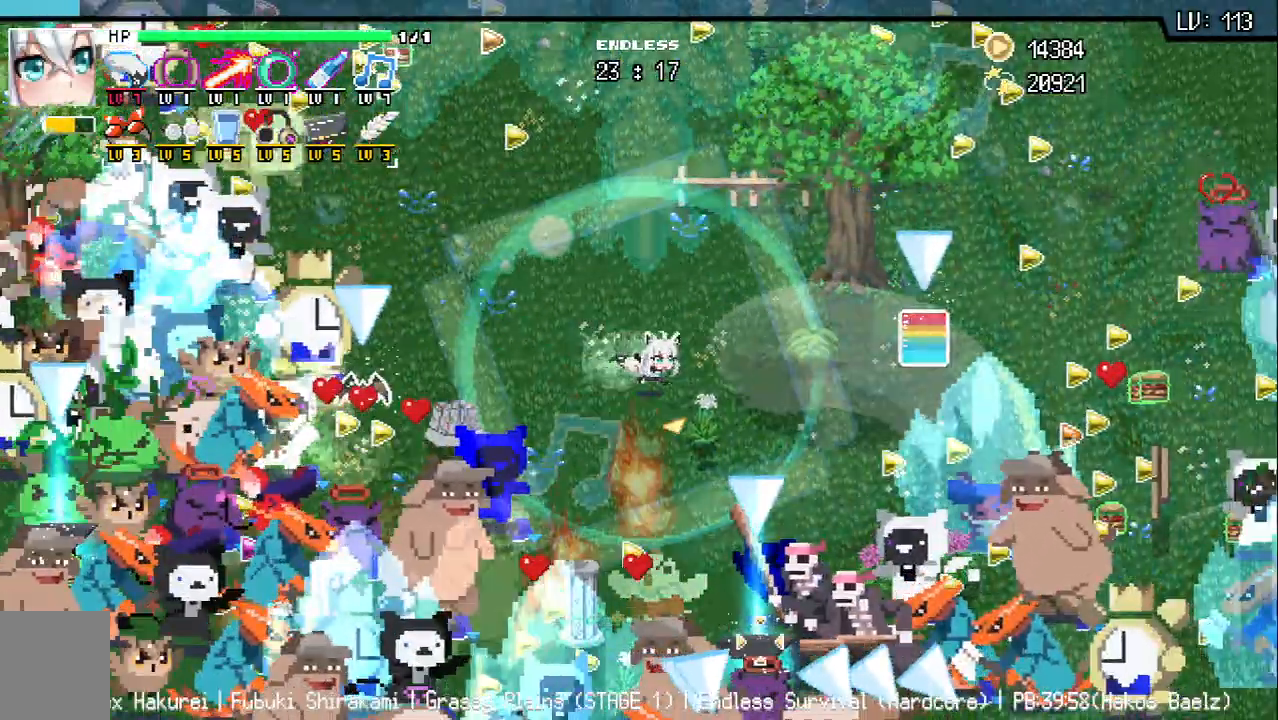
{"keys": [], "events": [[183, "d", "up"]]}
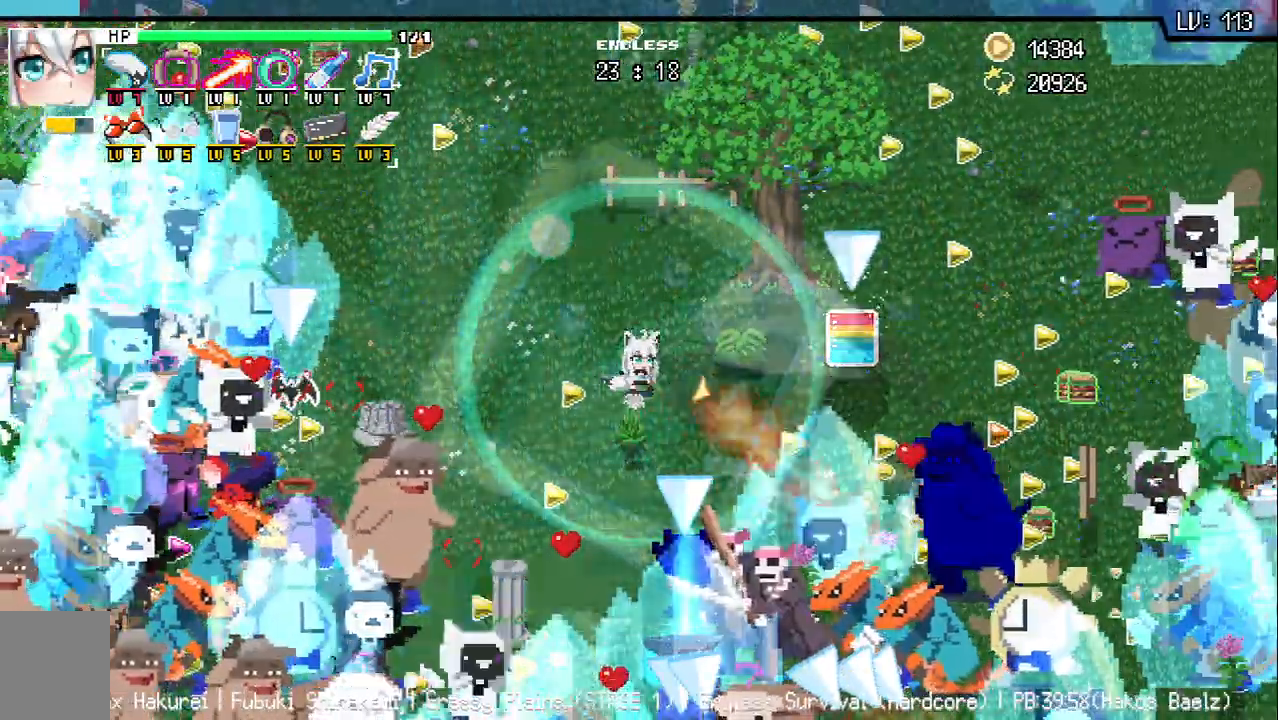
{"keys": ["d"], "events": [[117, "d", "down"], [233, "d", "up"], [467, "d", "down"]]}
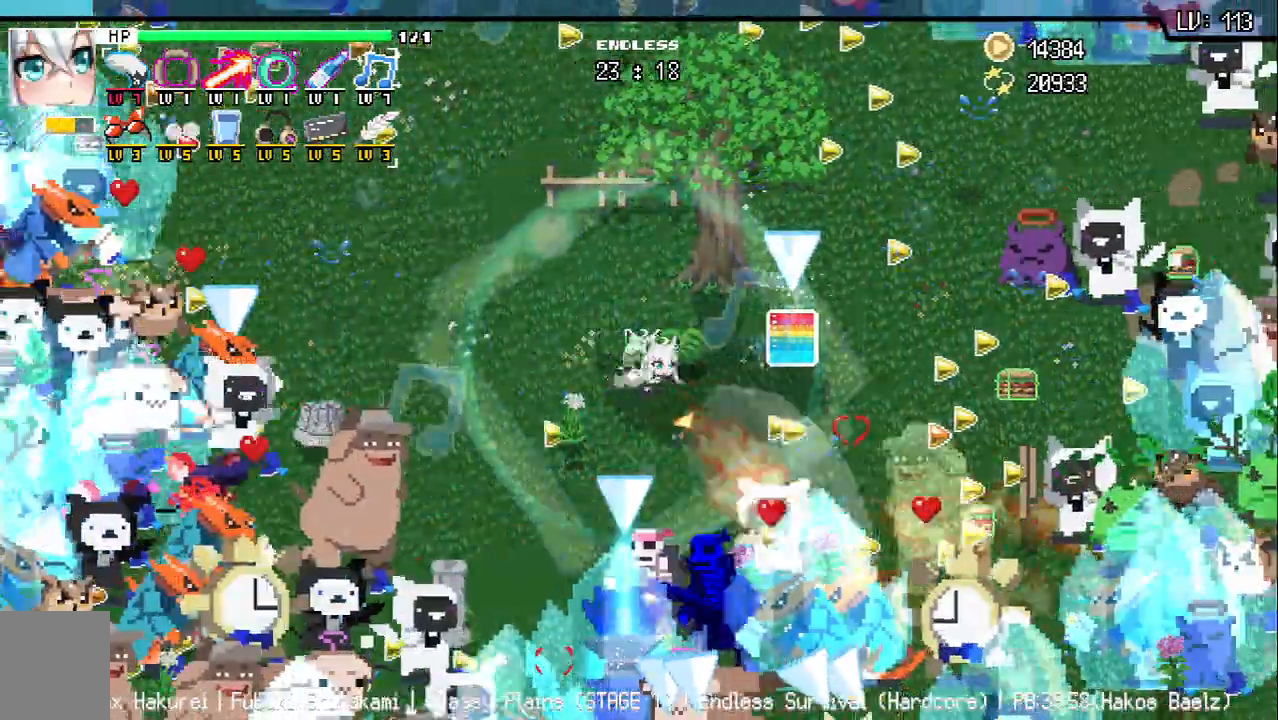
{"keys": [], "events": [[33, "s", "down"], [100, "d", "up"], [250, "s", "up"], [267, "a", "down"], [417, "a", "up"]]}
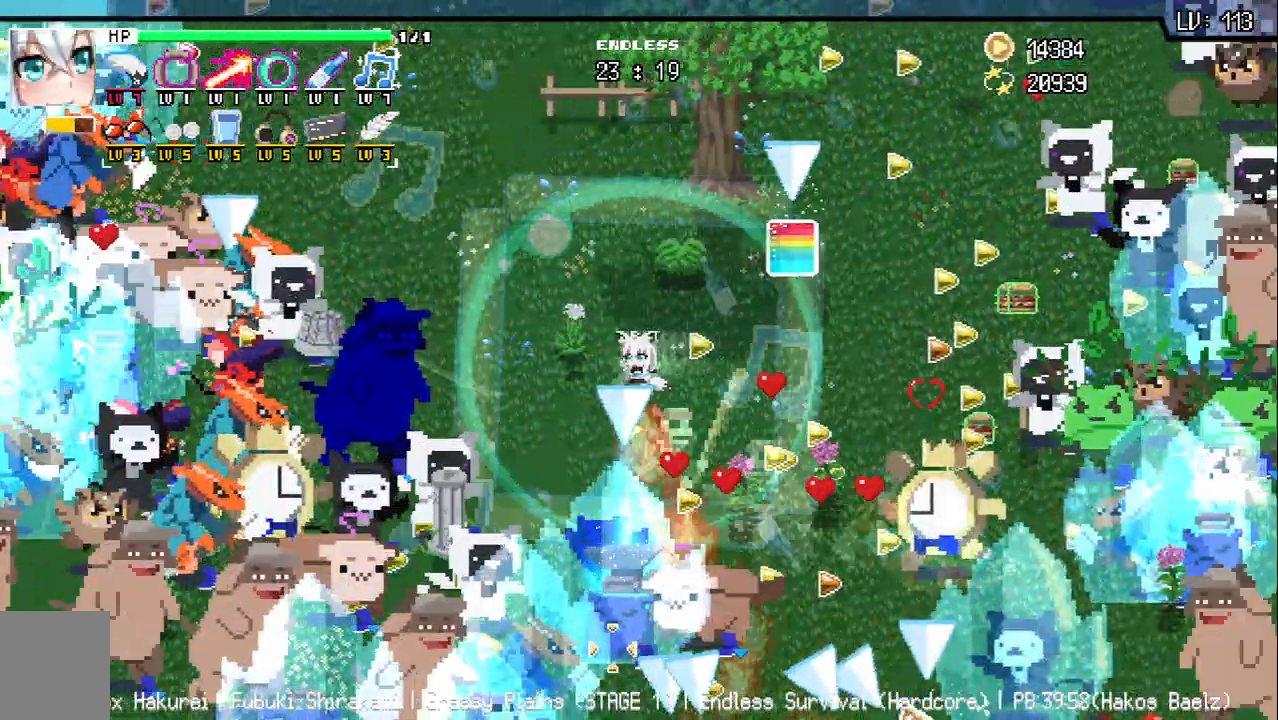
{"keys": ["a", "w"], "events": [[50, "a", "down"], [100, "w", "down"], [250, "a", "up"], [300, "w", "up"], [467, "a", "down"], [467, "w", "down"]]}
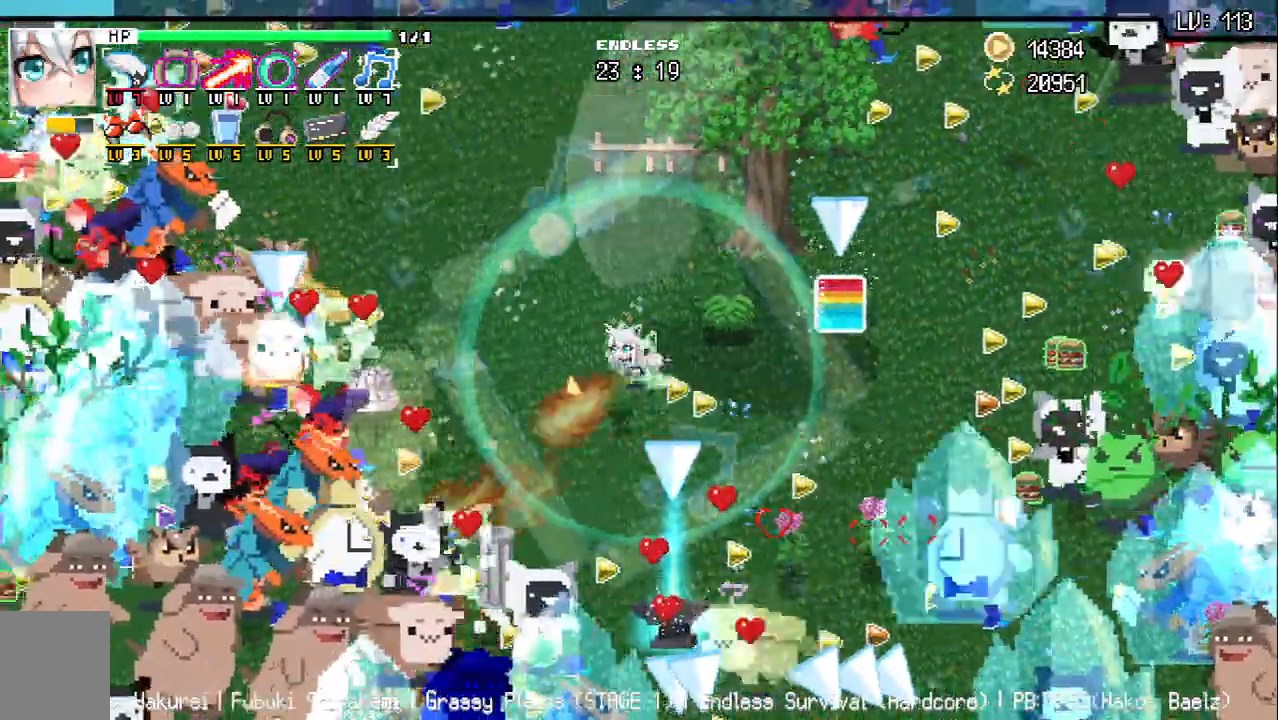
{"keys": ["a", "w"], "events": [[233, "a", "up"], [350, "a", "down"]]}
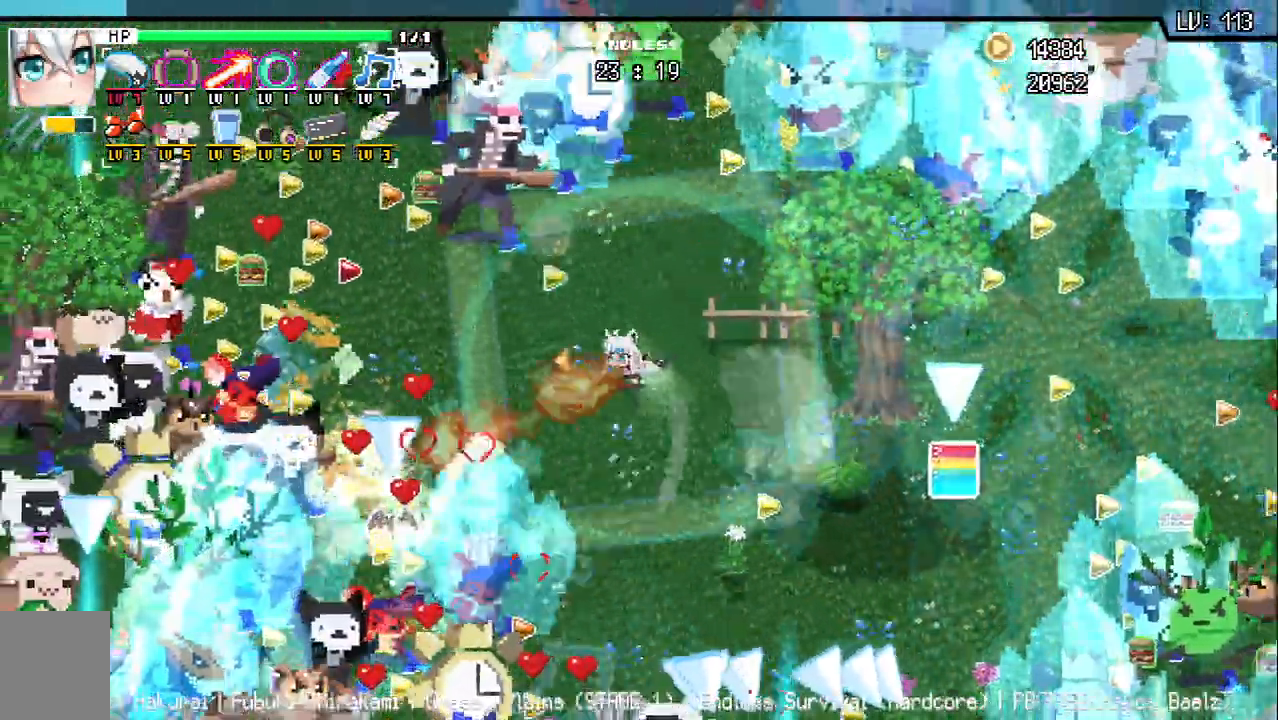
{"keys": [], "events": [[17, "a", "up"], [17, "w", "up"], [200, "a", "down"], [367, "a", "up"]]}
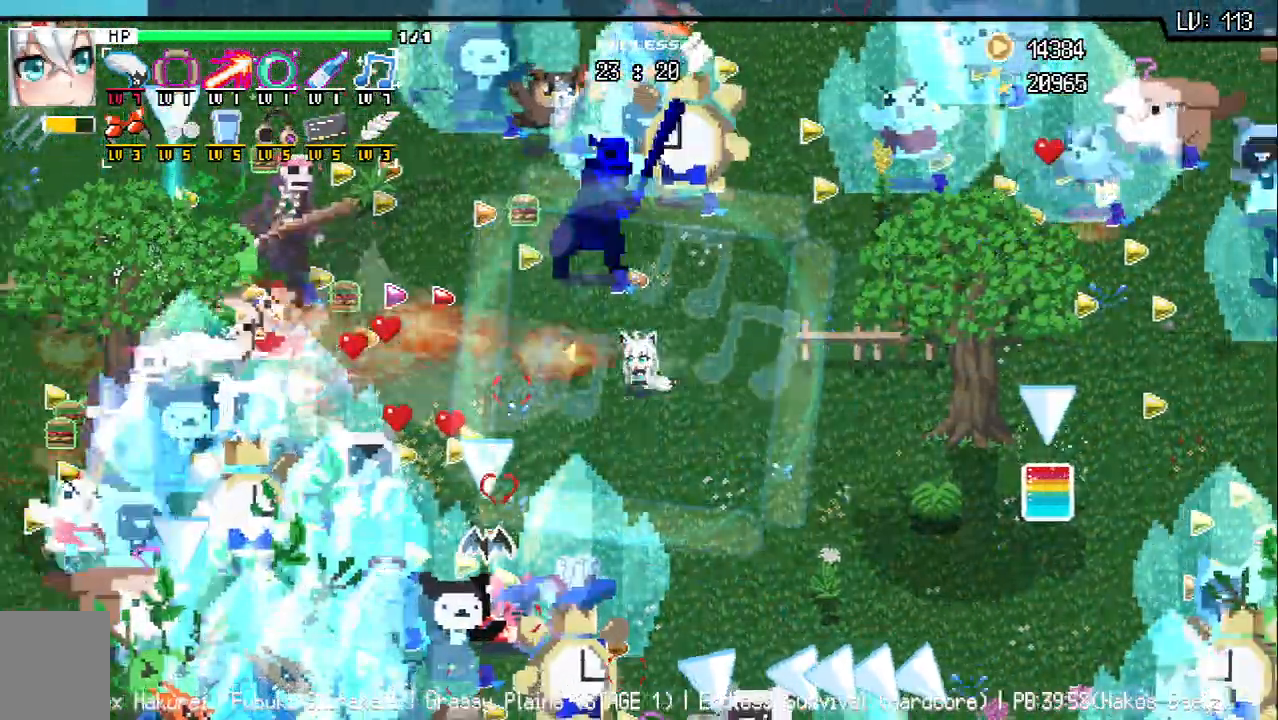
{"keys": ["a", "w"], "events": [[33, "a", "down"], [183, "a", "up"], [367, "a", "down"], [417, "w", "down"]]}
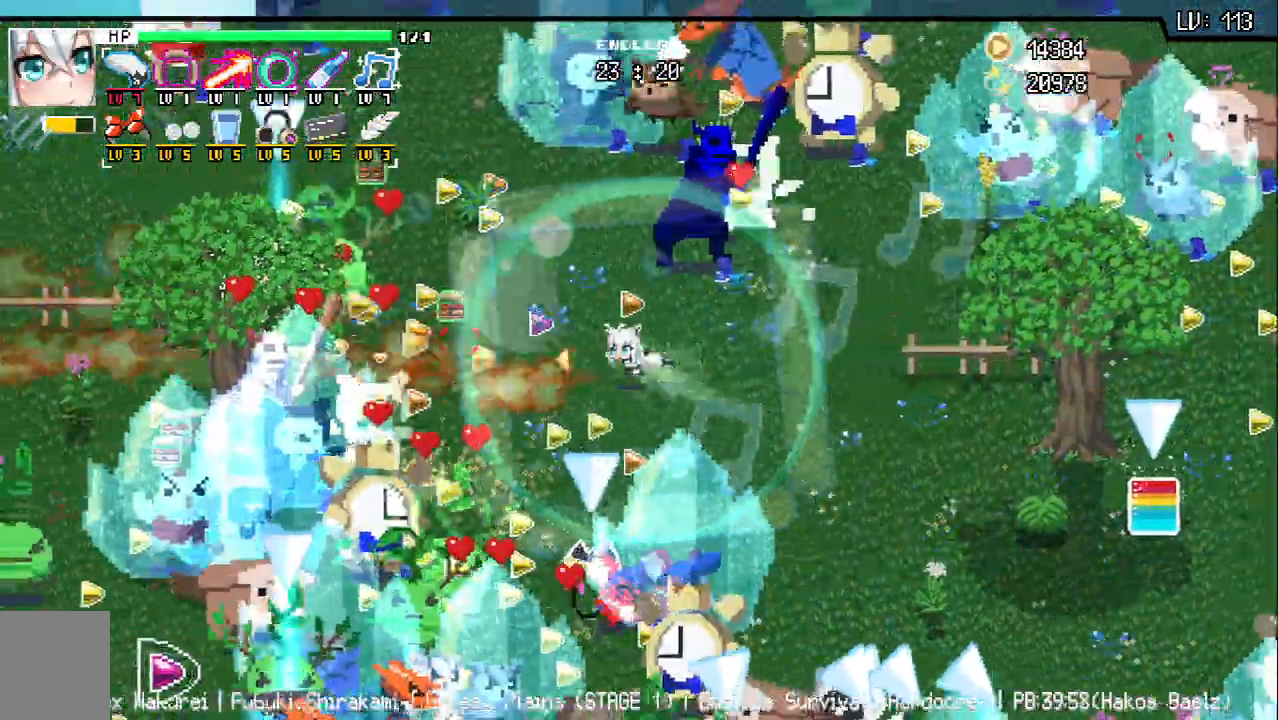
{"keys": ["a", "w"], "events": [[100, "w", "up"], [133, "a", "up"], [283, "a", "down"], [283, "w", "down"]]}
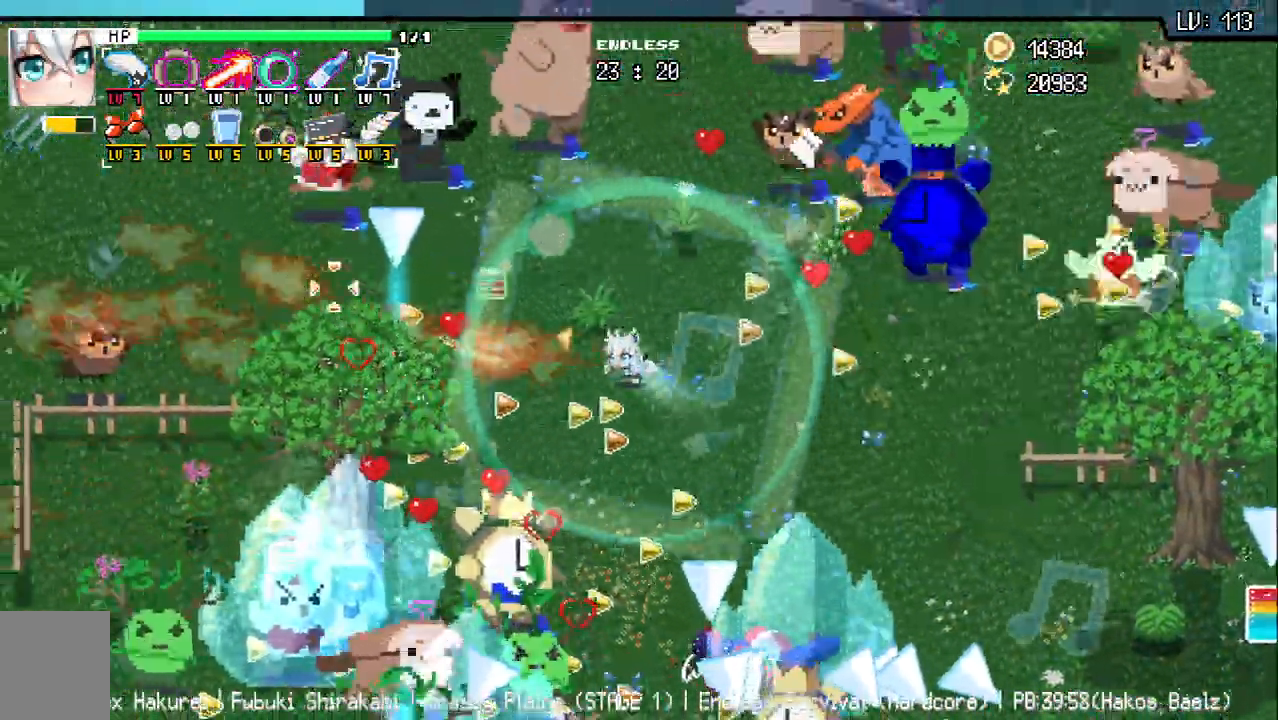
{"keys": [], "events": [[33, "a", "up"], [33, "w", "up"], [217, "a", "down"], [350, "a", "up"]]}
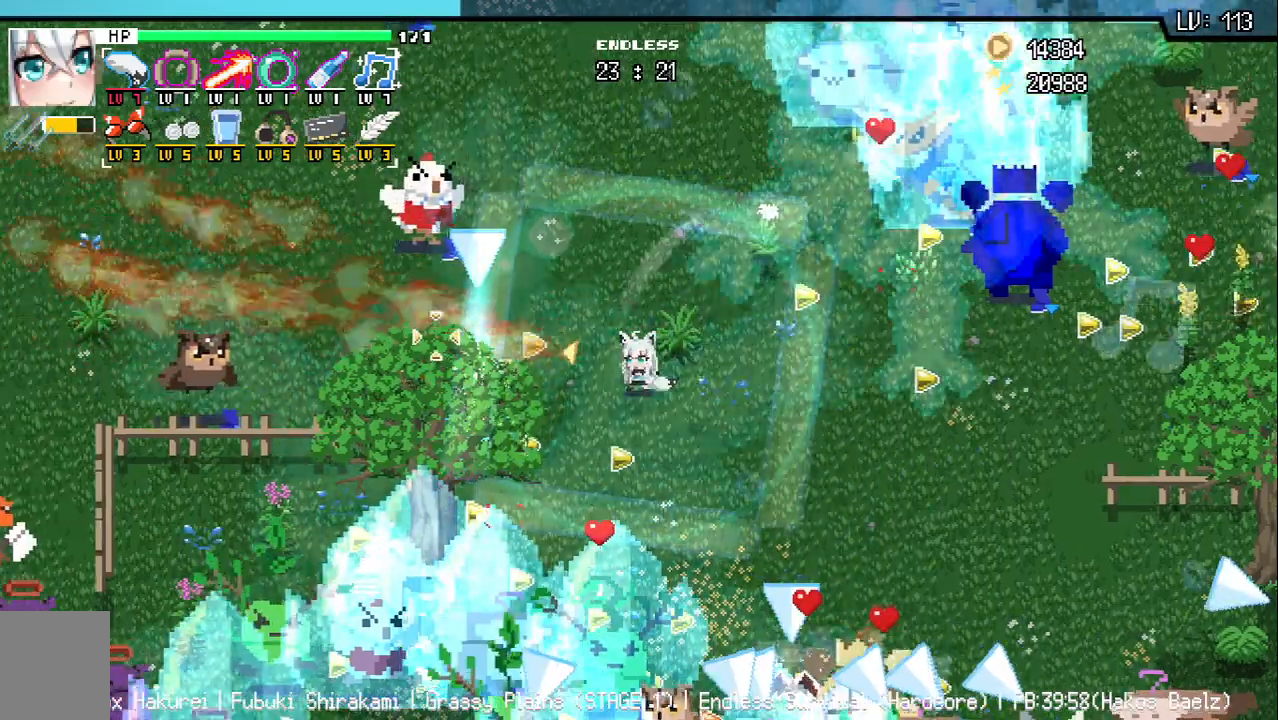
{"keys": [], "events": [[17, "w", "down"], [133, "w", "up"]]}
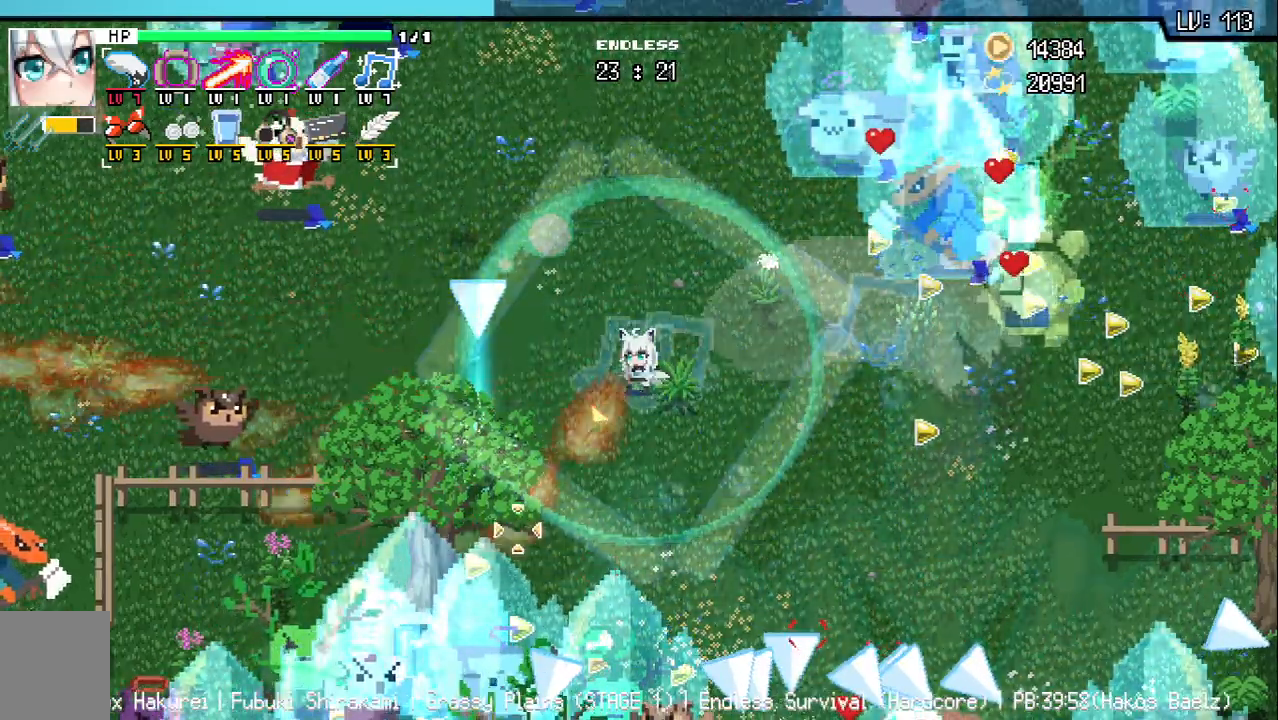
{"keys": ["w"], "events": [[50, "d", "down"], [200, "s", "down"], [367, "w", "down"], [417, "d", "up"], [450, "s", "up"]]}
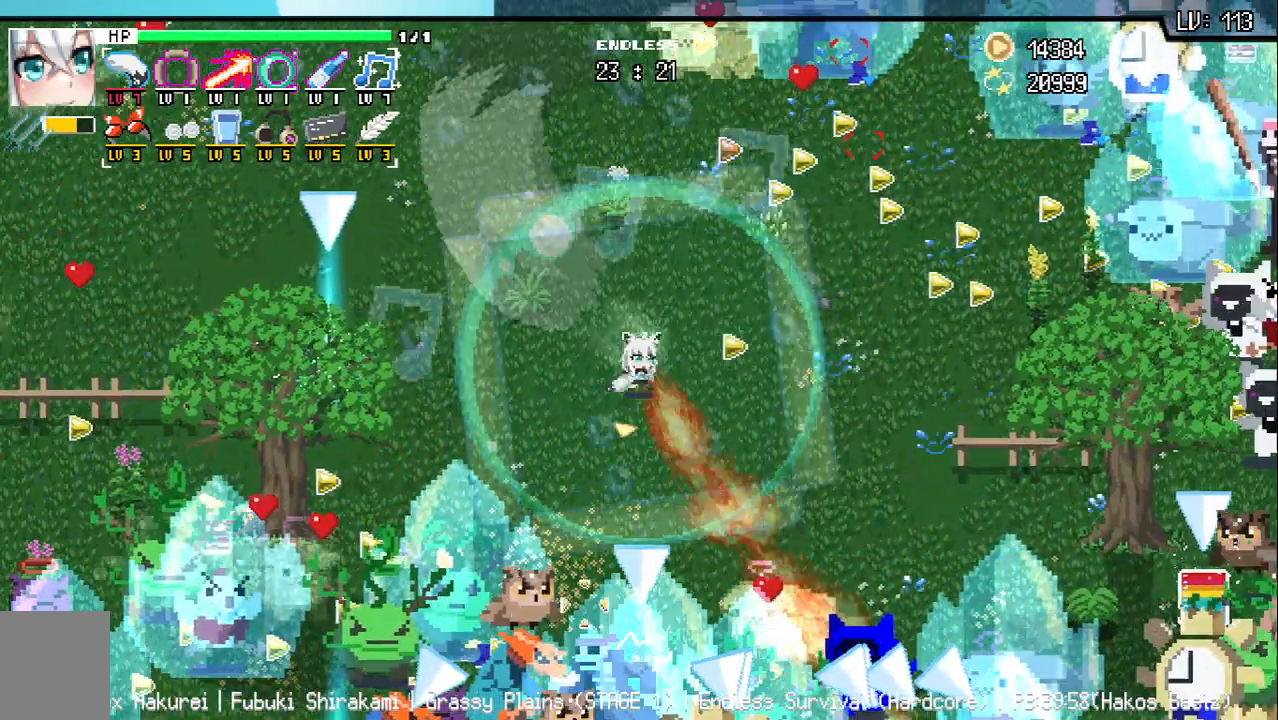
{"keys": ["a"], "events": [[83, "a", "down"], [133, "d", "down"], [250, "d", "up"], [300, "w", "up"]]}
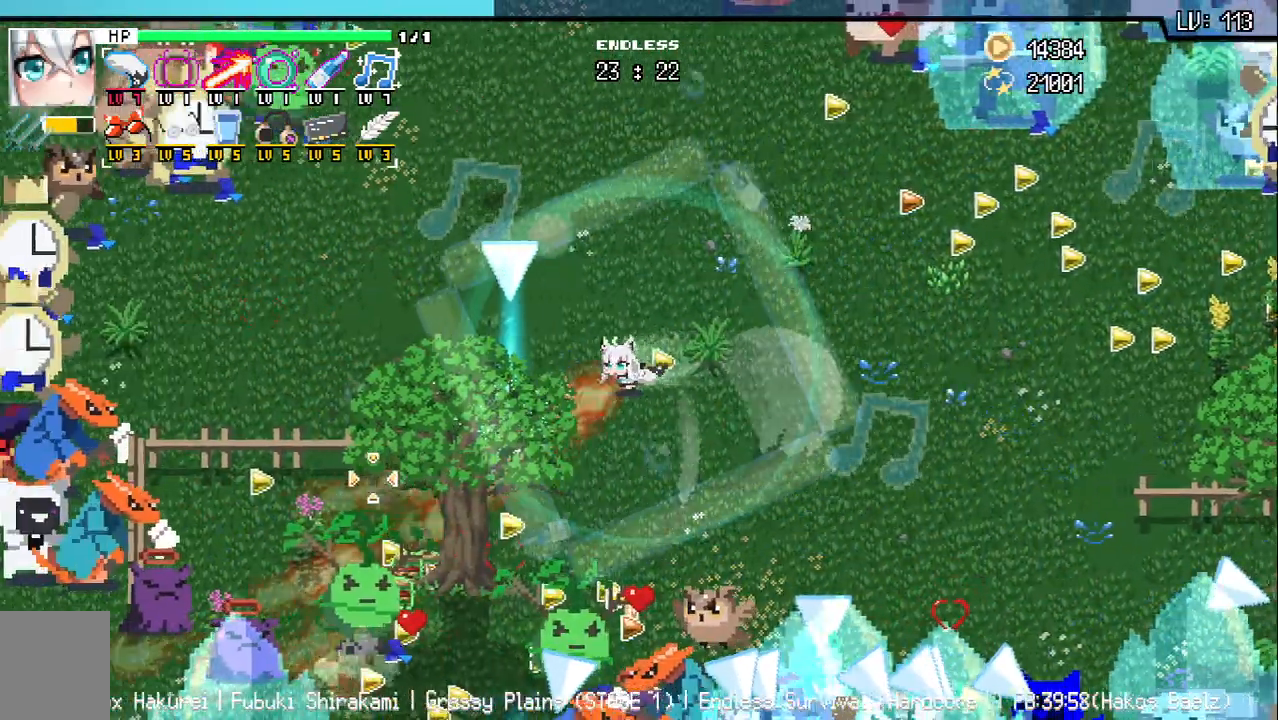
{"keys": [], "events": [[133, "s", "down"], [283, "s", "up"], [333, "a", "up"]]}
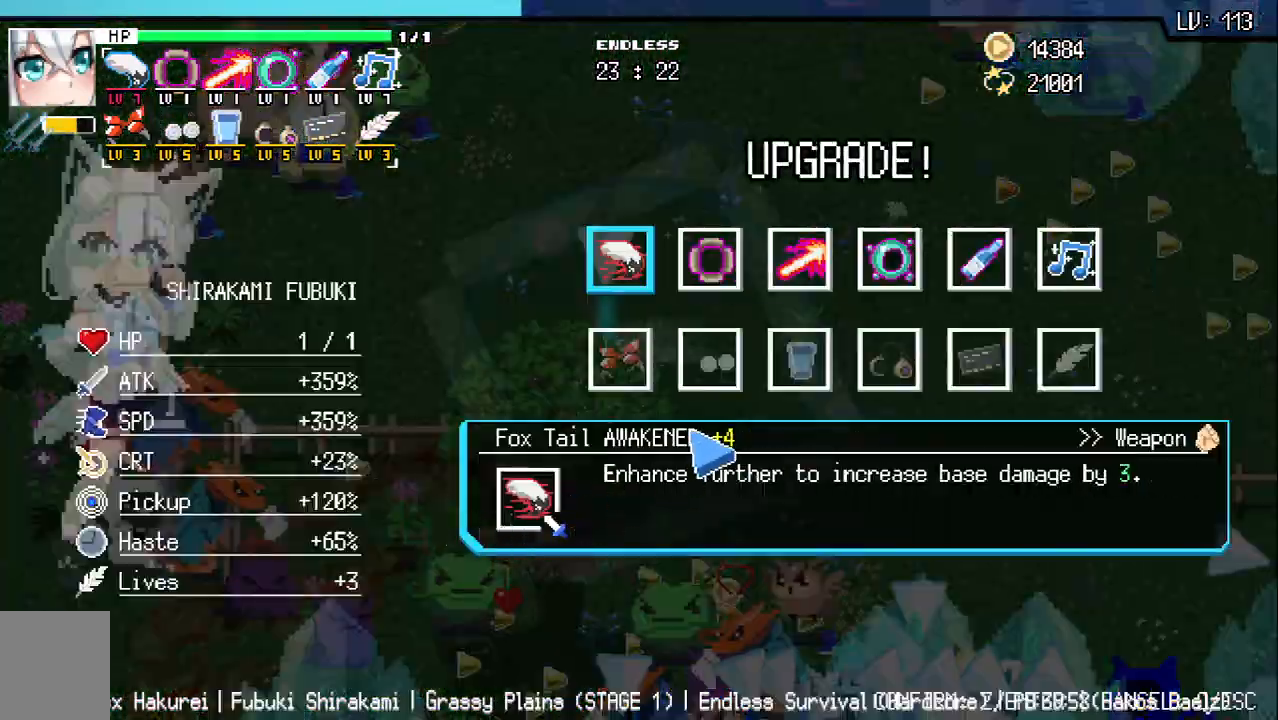
{"keys": [], "events": []}
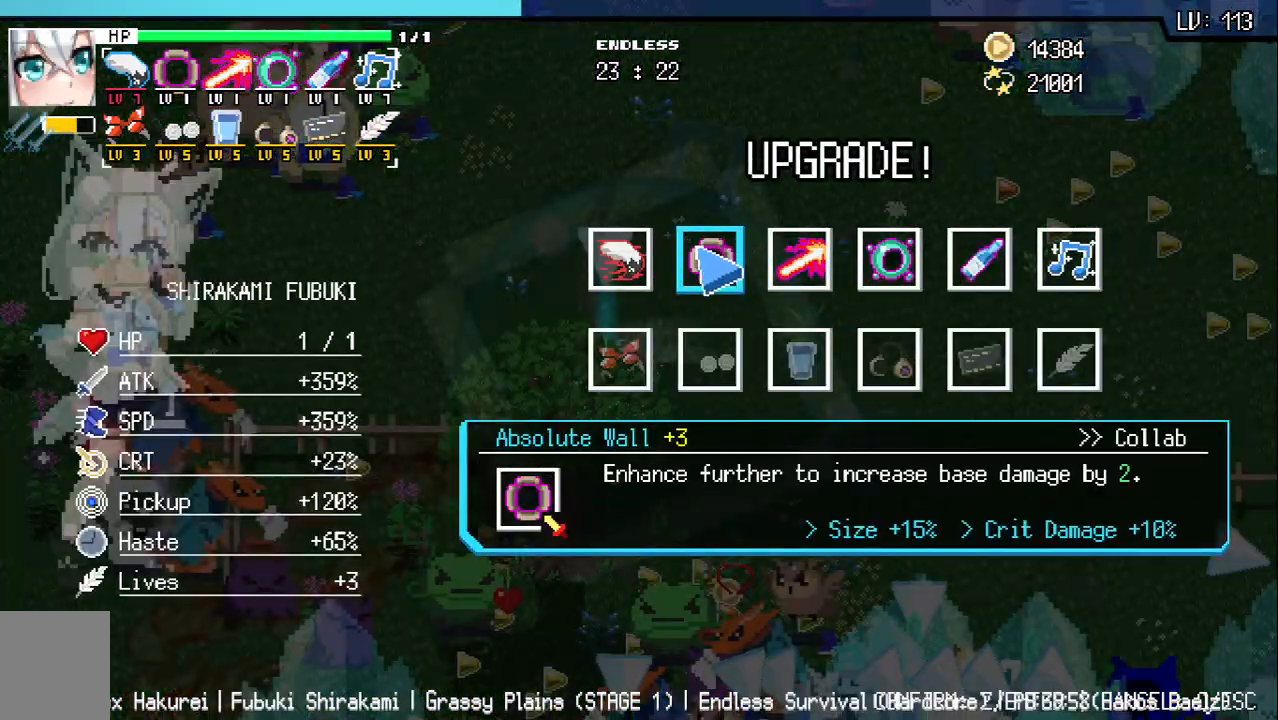
{"keys": ["z"], "events": [[500, "z", "down"]]}
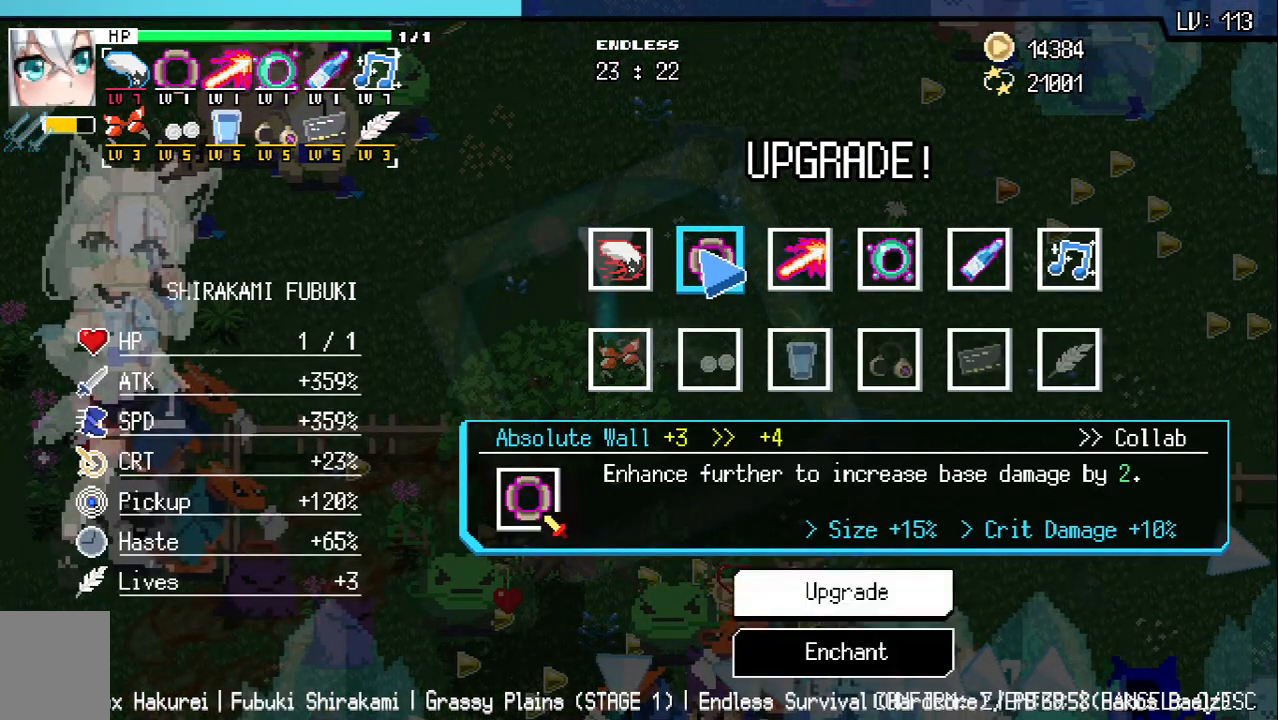
{"keys": [], "events": [[83, "z", "up"], [200, "z", "down"], [250, "z", "up"], [350, "z", "down"], [417, "z", "up"]]}
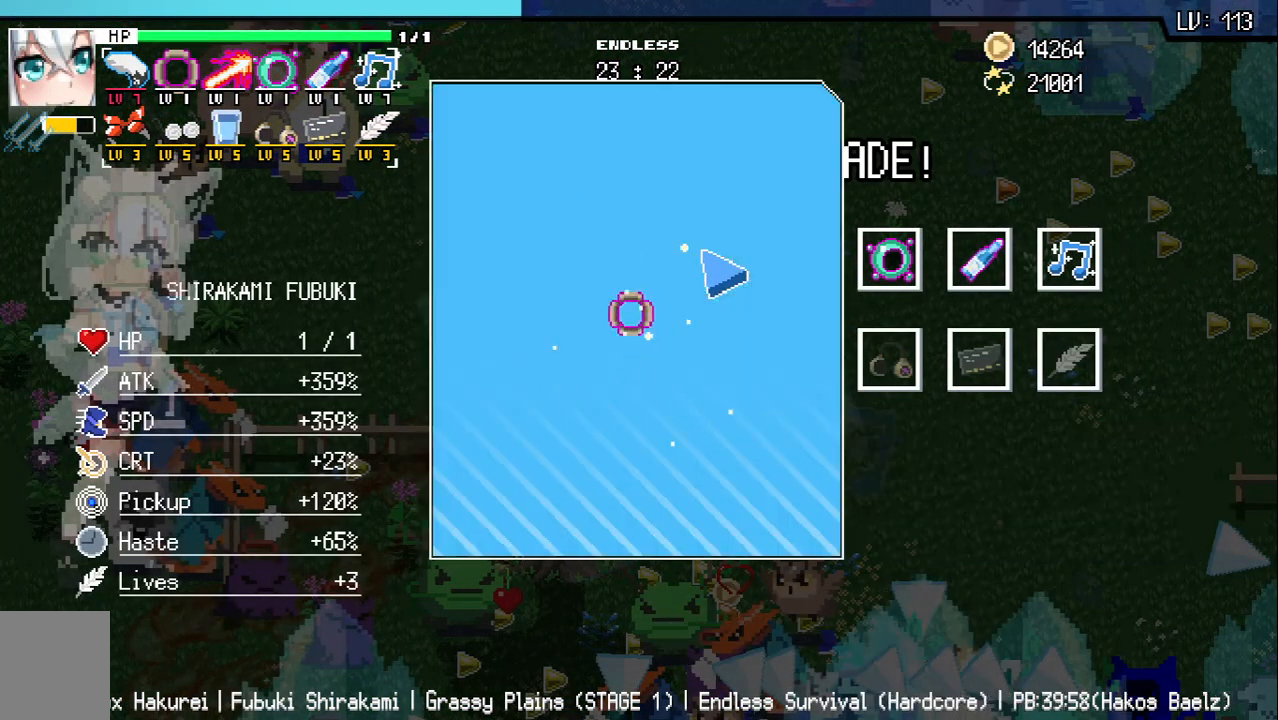
{"keys": [], "events": [[33, "z", "down"], [83, "z", "up"], [200, "z", "down"], [267, "z", "up"], [350, "z", "down"], [433, "z", "up"]]}
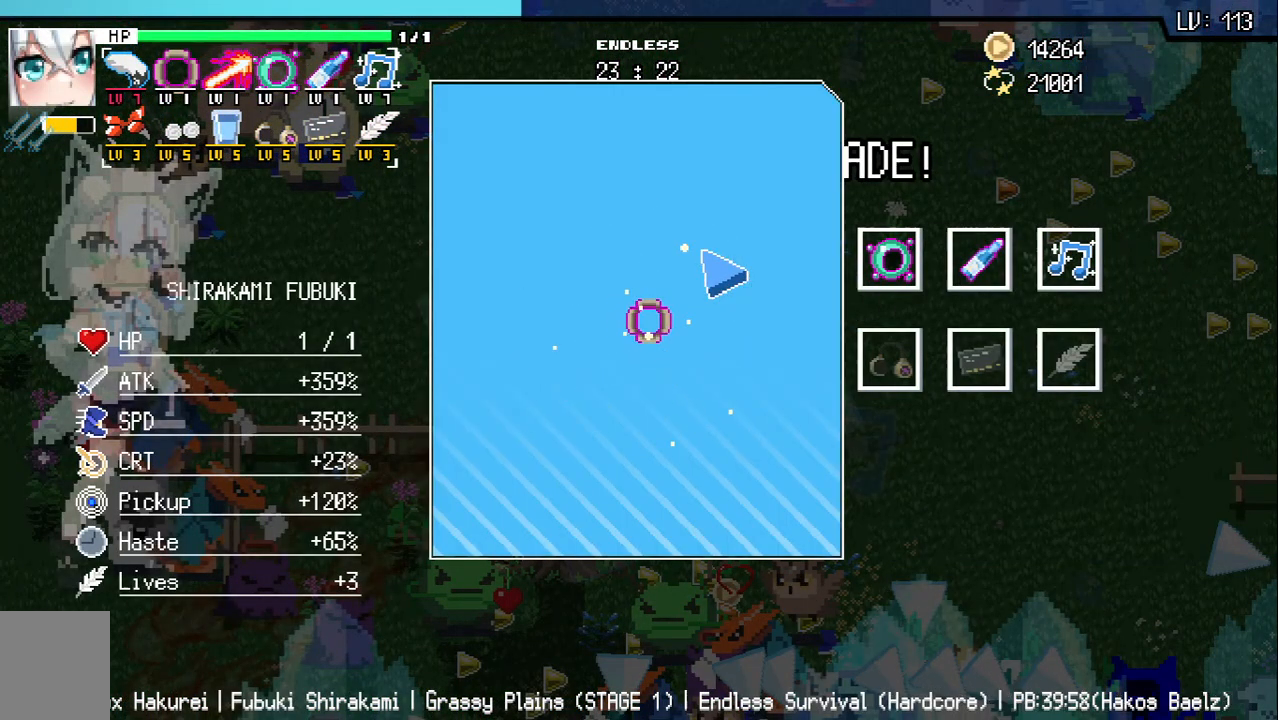
{"keys": [], "events": [[17, "z", "down"], [100, "z", "up"], [200, "z", "down"], [283, "z", "up"]]}
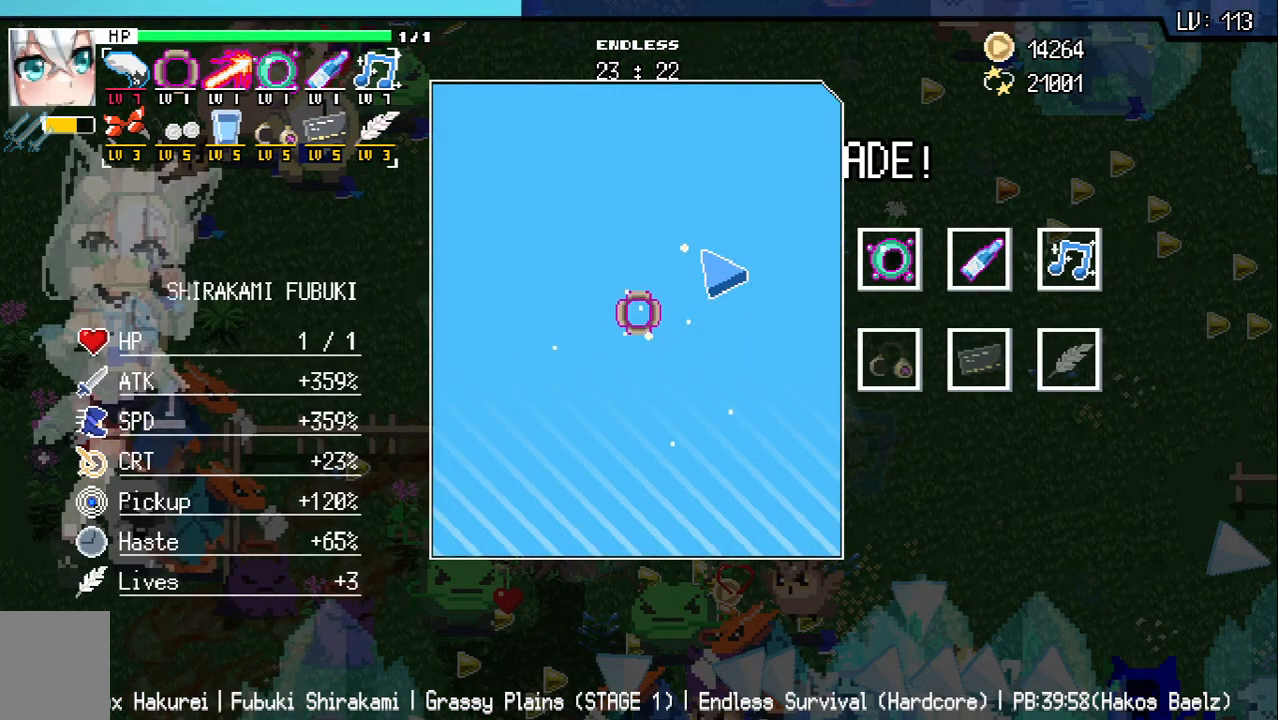
{"keys": ["w"], "events": [[150, "z", "down"], [217, "z", "up"], [433, "w", "down"]]}